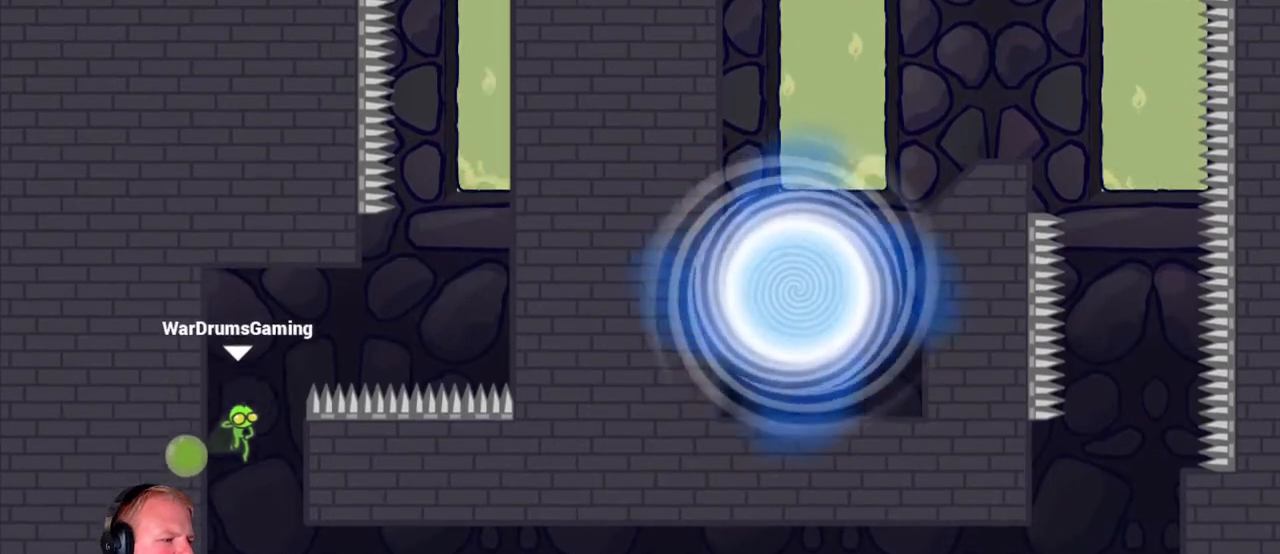
Gameplay with keyboard and mouse; each line is a JSON object with the keys and mouse buttons held at the frame after it. "events" lists presses ("down") and releases ("up") of "a", "d", "escape", "s", "w", "mouse_left" and "mouse_right" between this image and that frame as [ms after this image, input, new state], when the widget could be followed in between. "mouse_left", "mouse_right" = the "left", "right" buttons of the "mouse" list. No other keys are recorded. Mouse movement is not recorded.
{"keys": ["d", "w"], "mouse": ["left"], "events": [[17, "d", "down"], [400, "w", "down"], [500, "mouse_left", "down"]]}
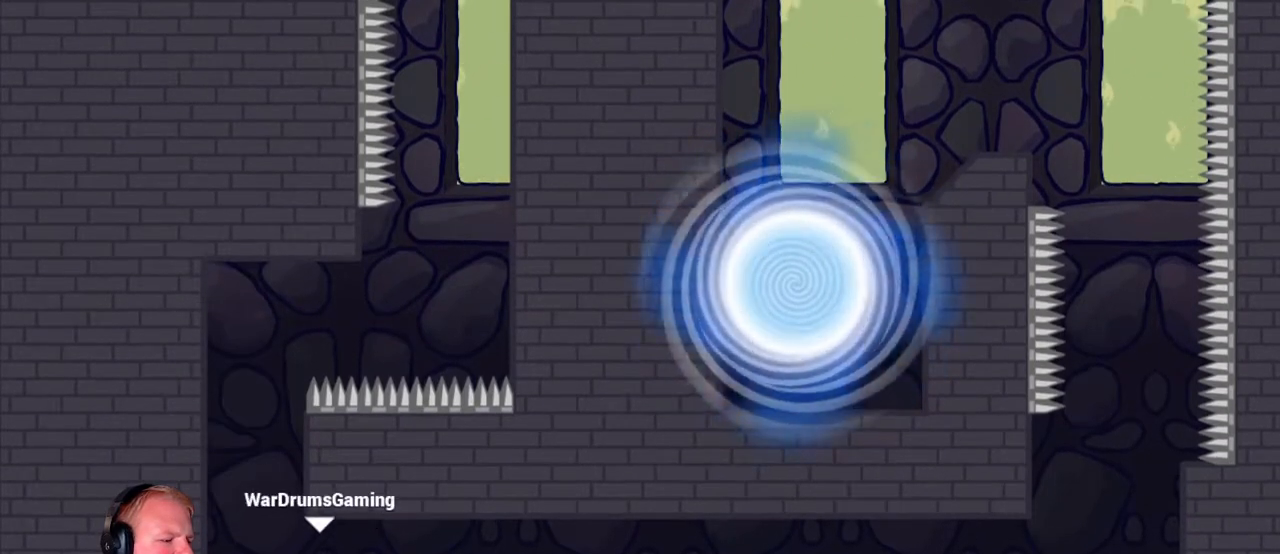
{"keys": ["d"], "mouse": [], "events": [[33, "w", "up"], [133, "mouse_left", "up"]]}
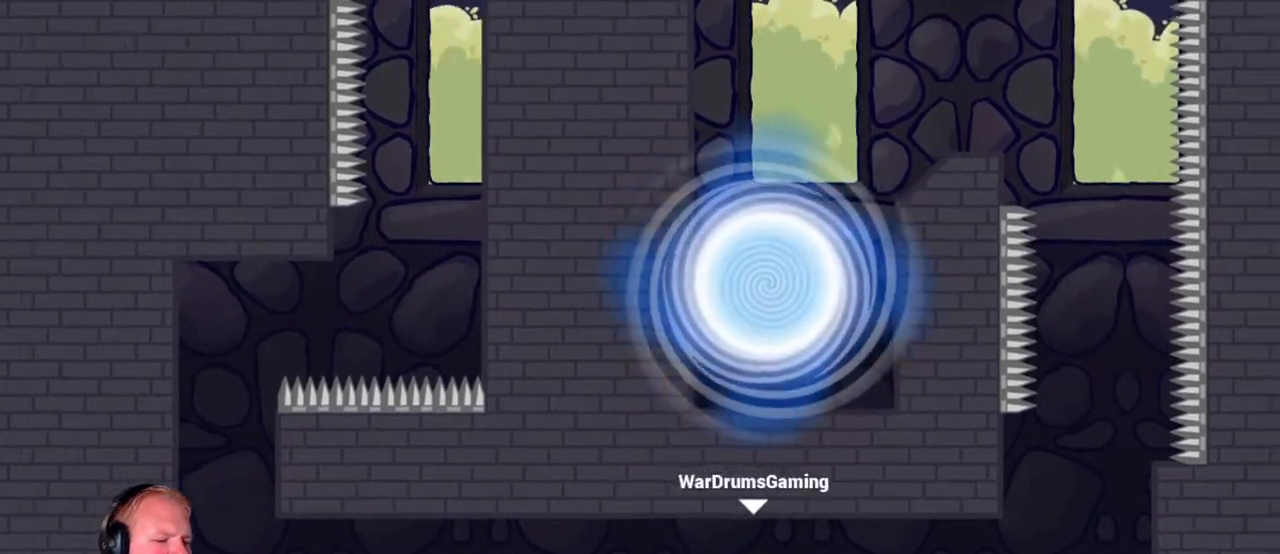
{"keys": ["d"], "mouse": [], "events": [[333, "d", "up"], [383, "a", "down"], [483, "a", "up"], [483, "d", "down"]]}
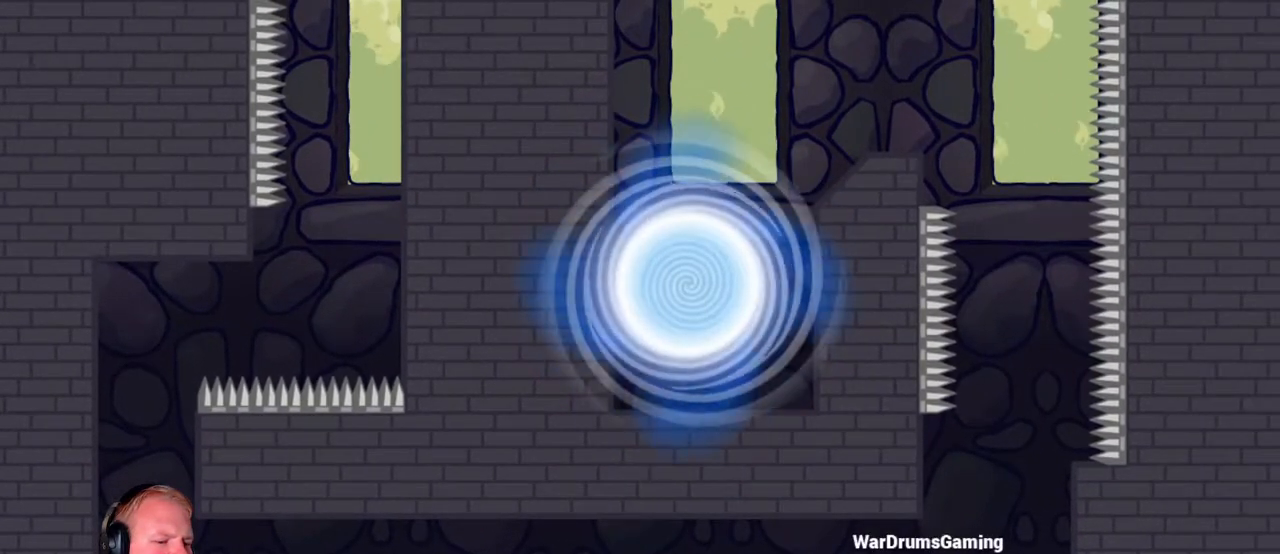
{"keys": [], "mouse": [], "events": [[483, "d", "up"]]}
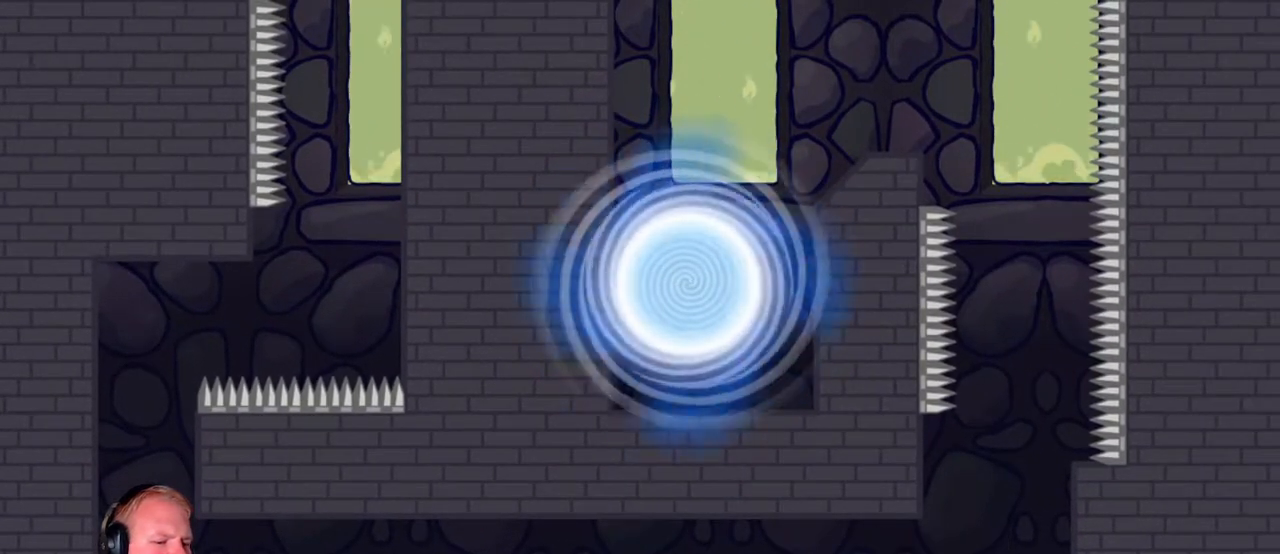
{"keys": [], "mouse": [], "events": [[33, "mouse_left", "down"], [317, "mouse_left", "up"]]}
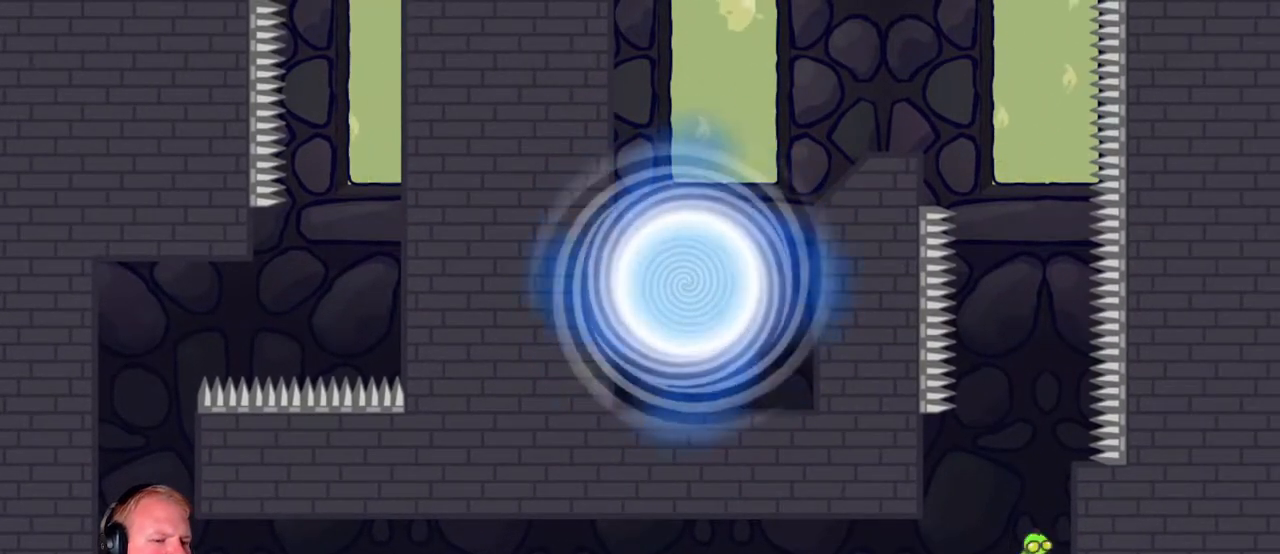
{"keys": ["a"], "mouse": [], "events": [[200, "a", "down"], [200, "mouse_left", "down"], [383, "mouse_left", "up"]]}
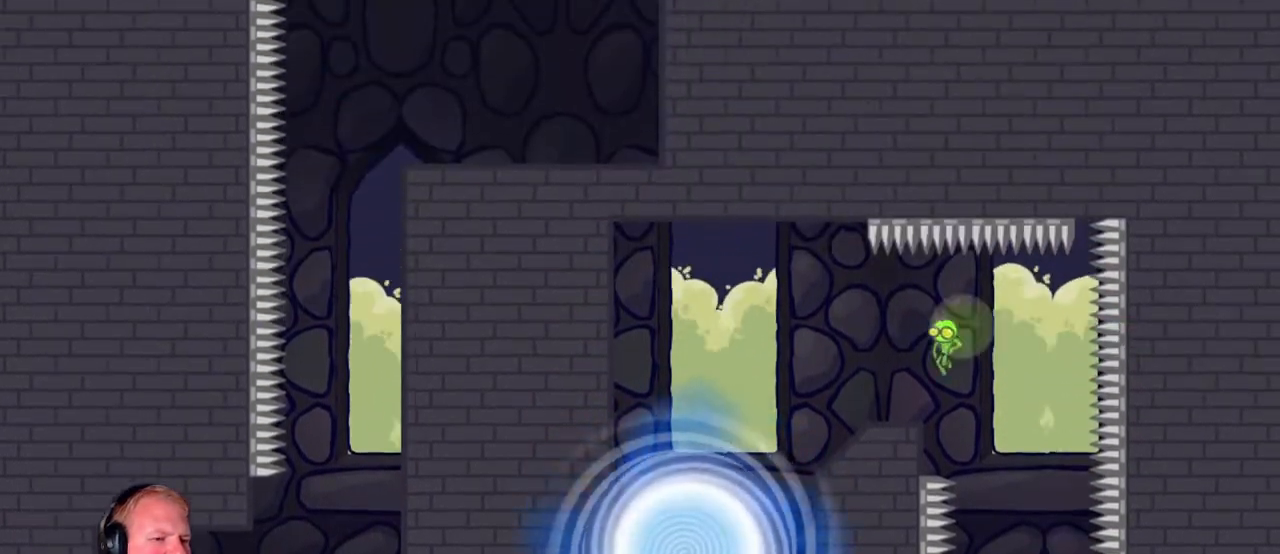
{"keys": [], "mouse": [], "events": [[217, "mouse_left", "down"], [350, "a", "up"], [350, "mouse_left", "up"]]}
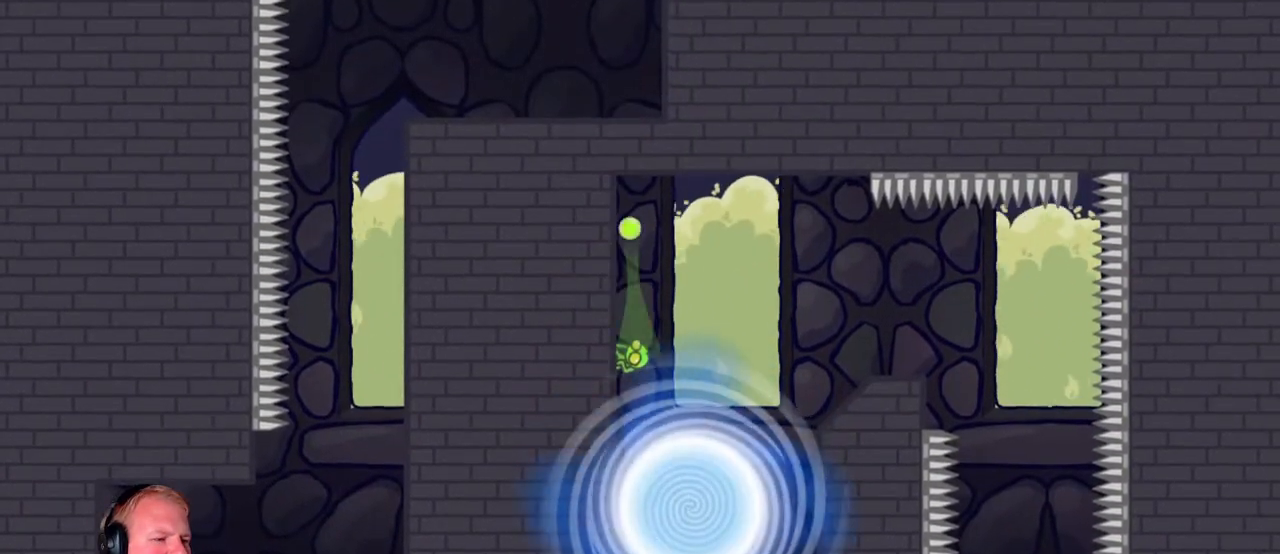
{"keys": [], "mouse": [], "events": []}
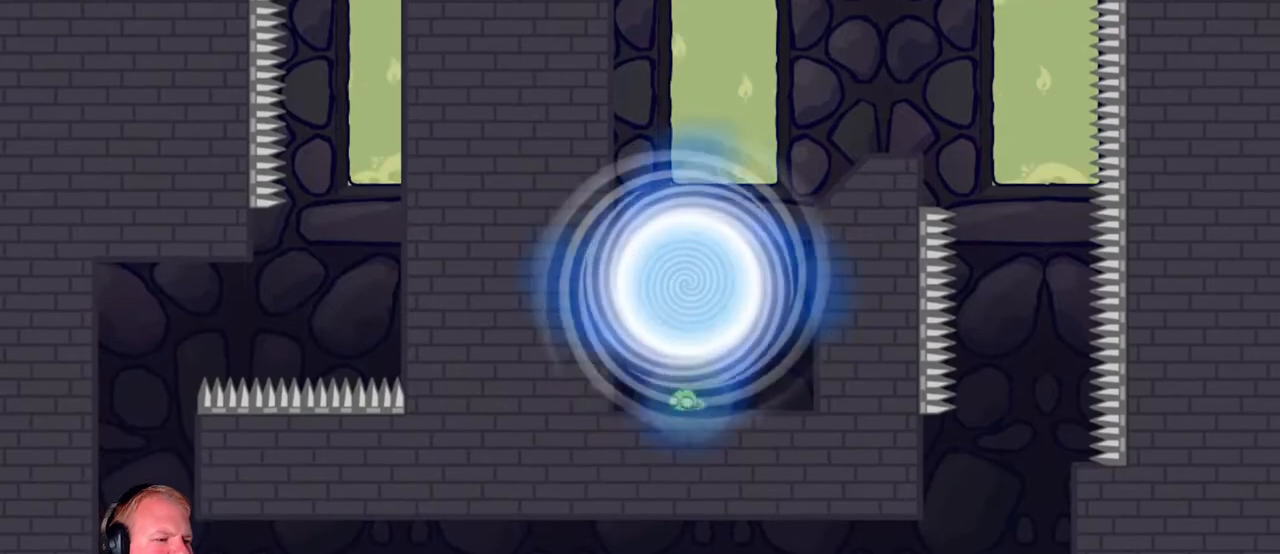
{"keys": [], "mouse": [], "events": []}
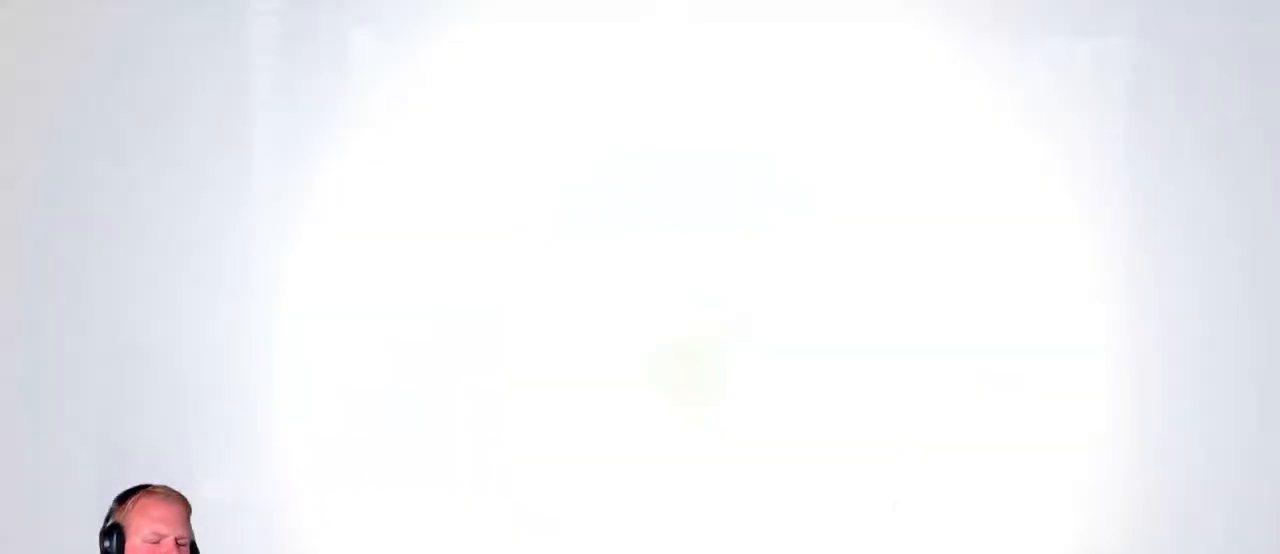
{"keys": [], "mouse": [], "events": []}
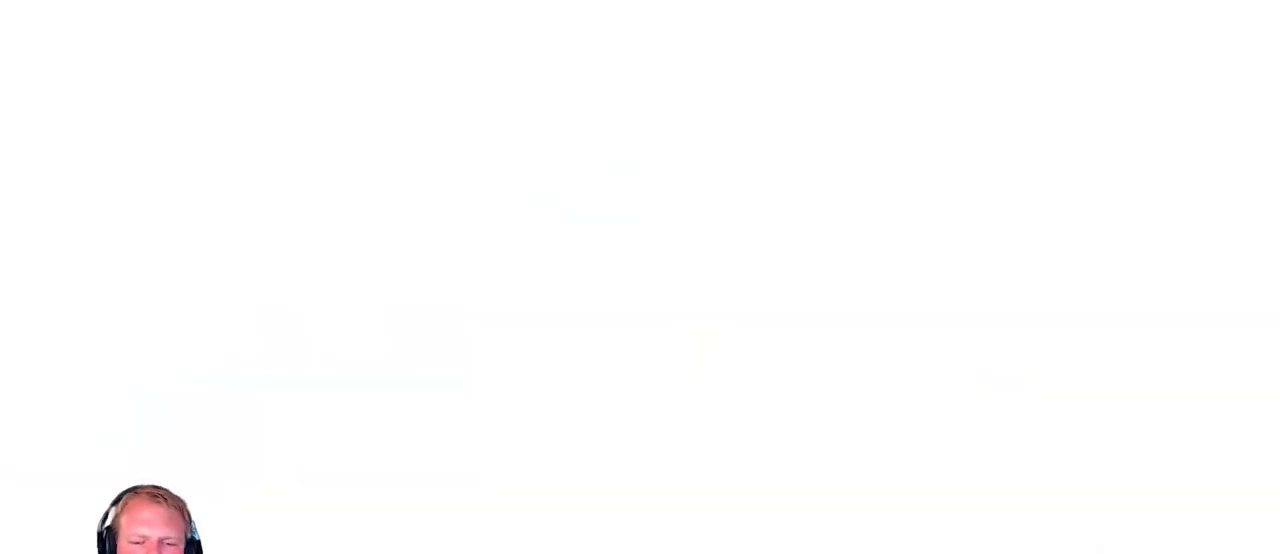
{"keys": [], "mouse": [], "events": []}
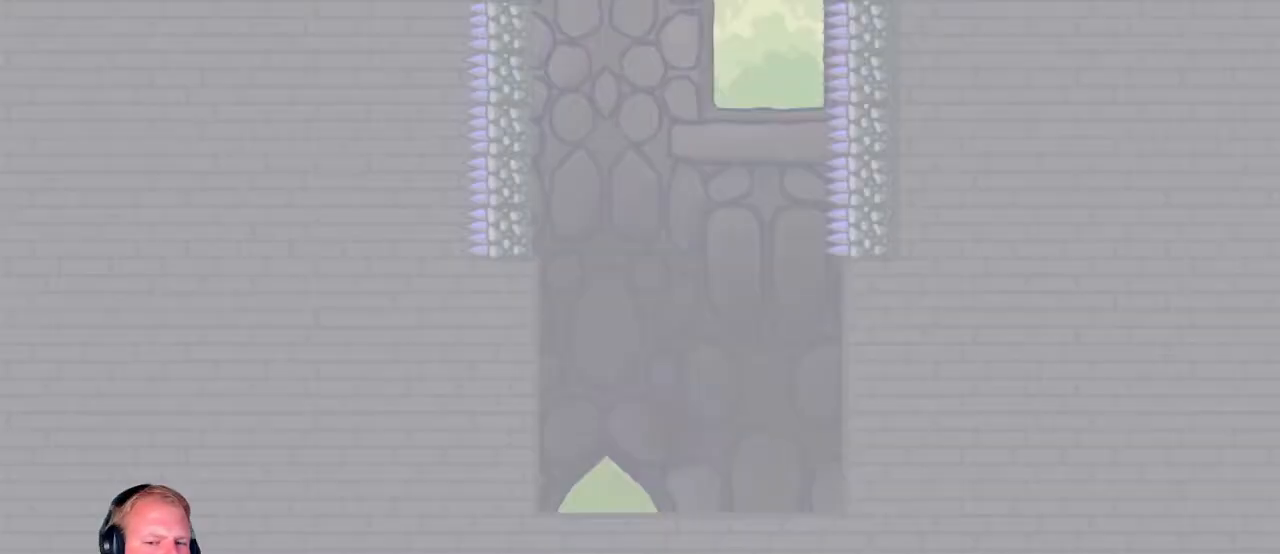
{"keys": ["d"], "mouse": [], "events": [[433, "d", "down"]]}
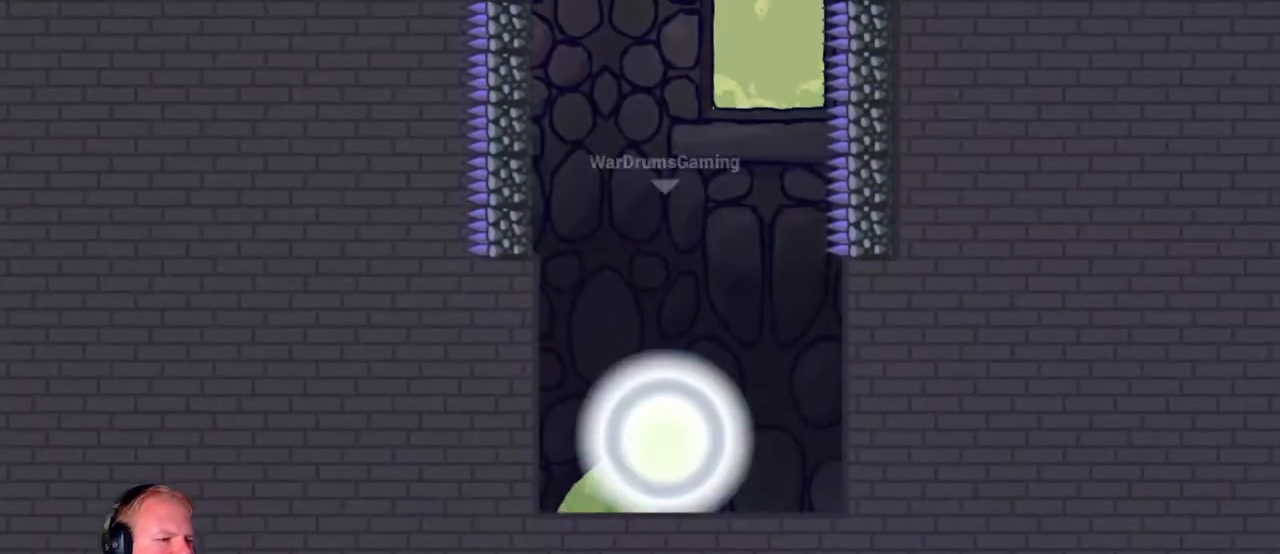
{"keys": [], "mouse": [], "events": [[67, "d", "up"], [117, "mouse_left", "down"], [500, "mouse_left", "up"]]}
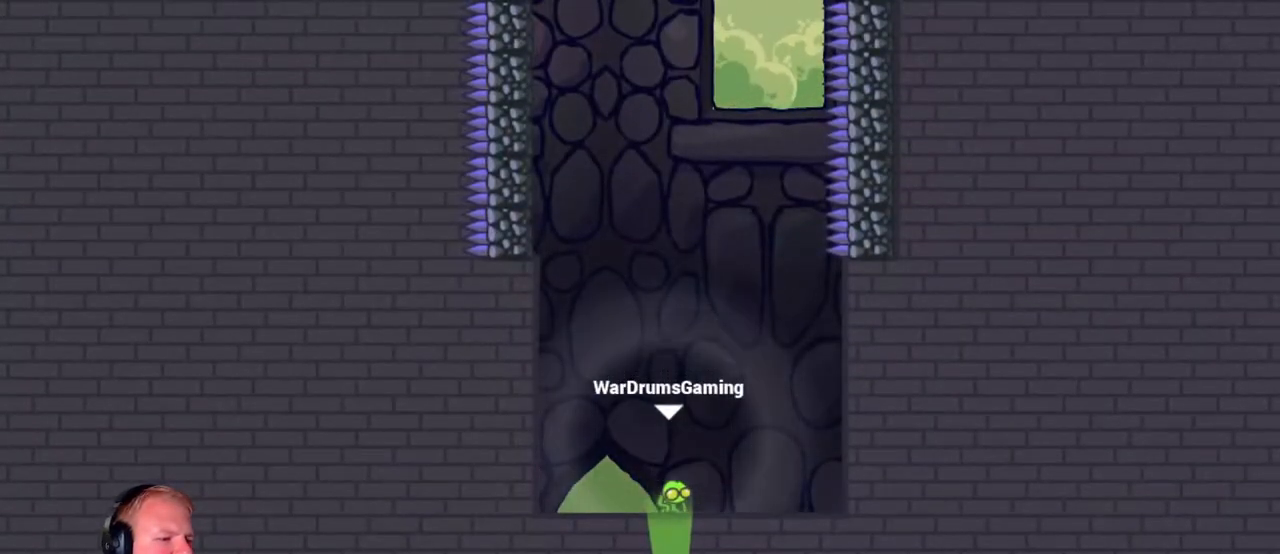
{"keys": [], "mouse": [], "events": [[283, "d", "down"], [450, "d", "up"]]}
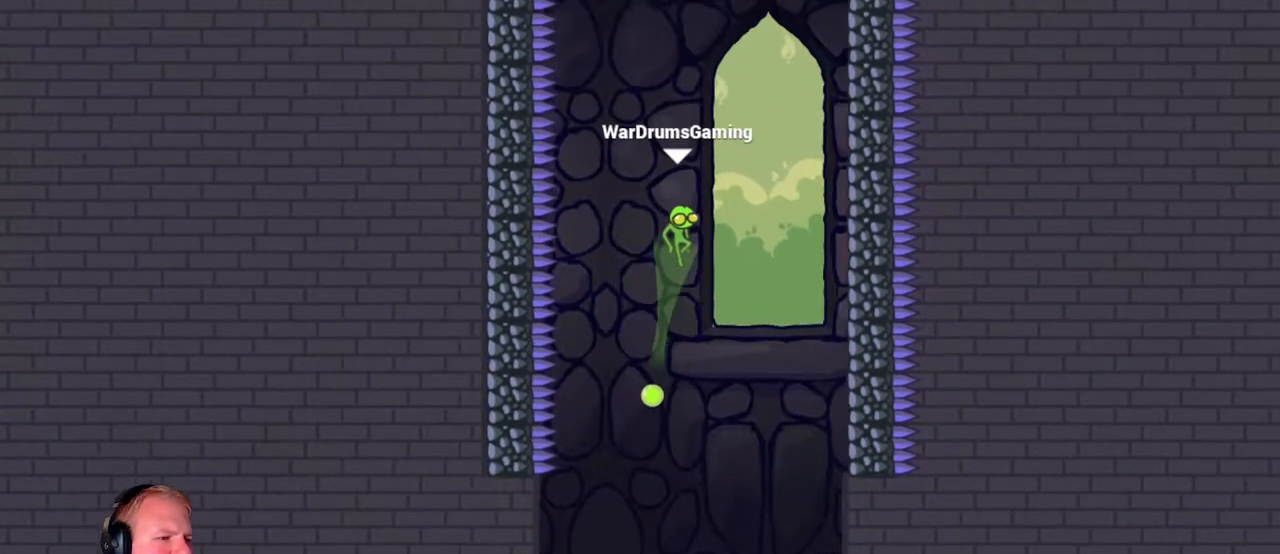
{"keys": [], "mouse": ["left"], "events": [[250, "mouse_left", "down"]]}
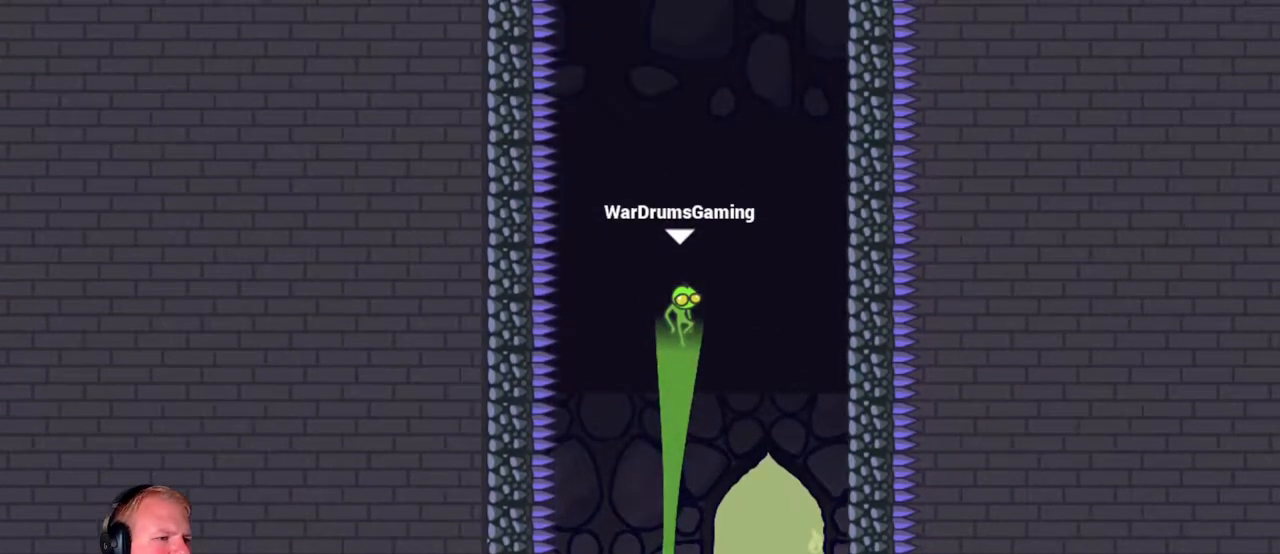
{"keys": [], "mouse": ["left"], "events": [[67, "d", "down"], [217, "d", "up"]]}
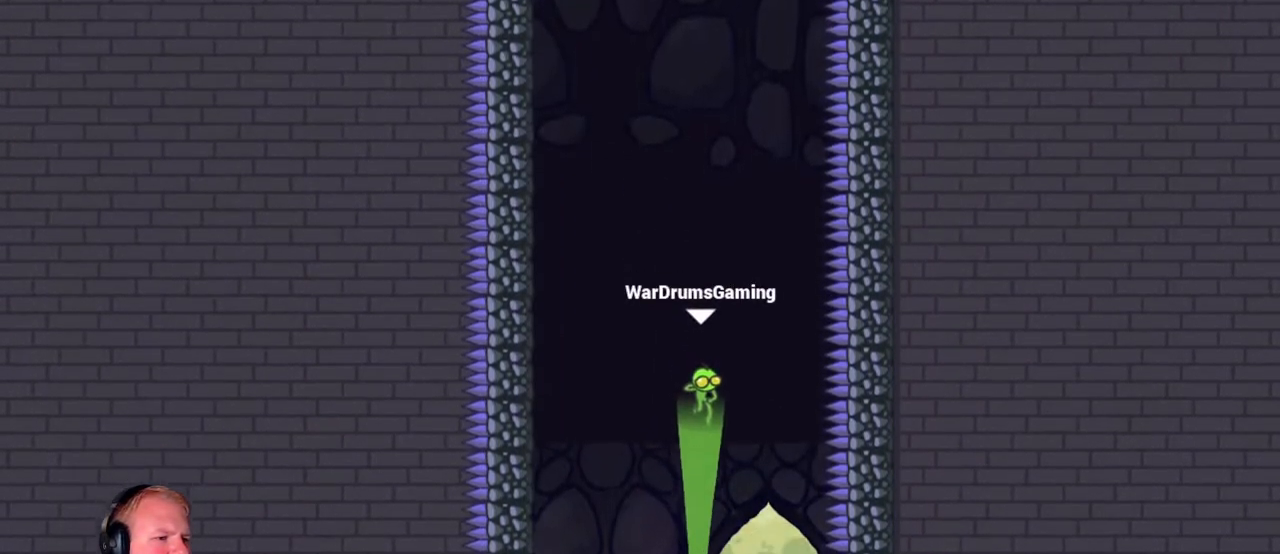
{"keys": [], "mouse": [], "events": [[50, "mouse_left", "up"]]}
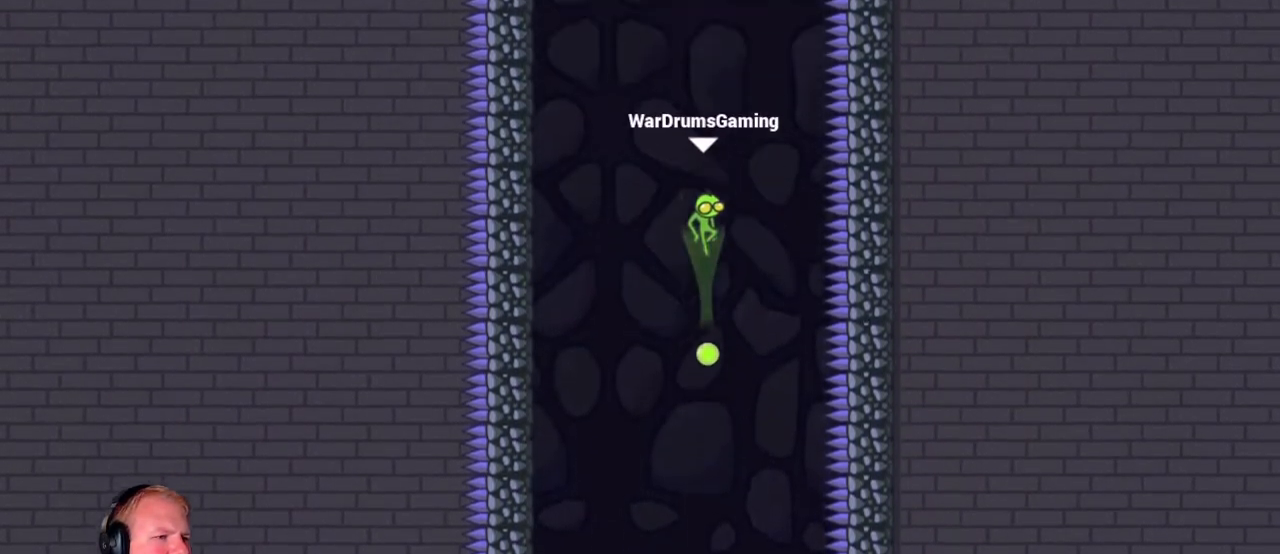
{"keys": [], "mouse": ["left"], "events": [[433, "mouse_left", "down"]]}
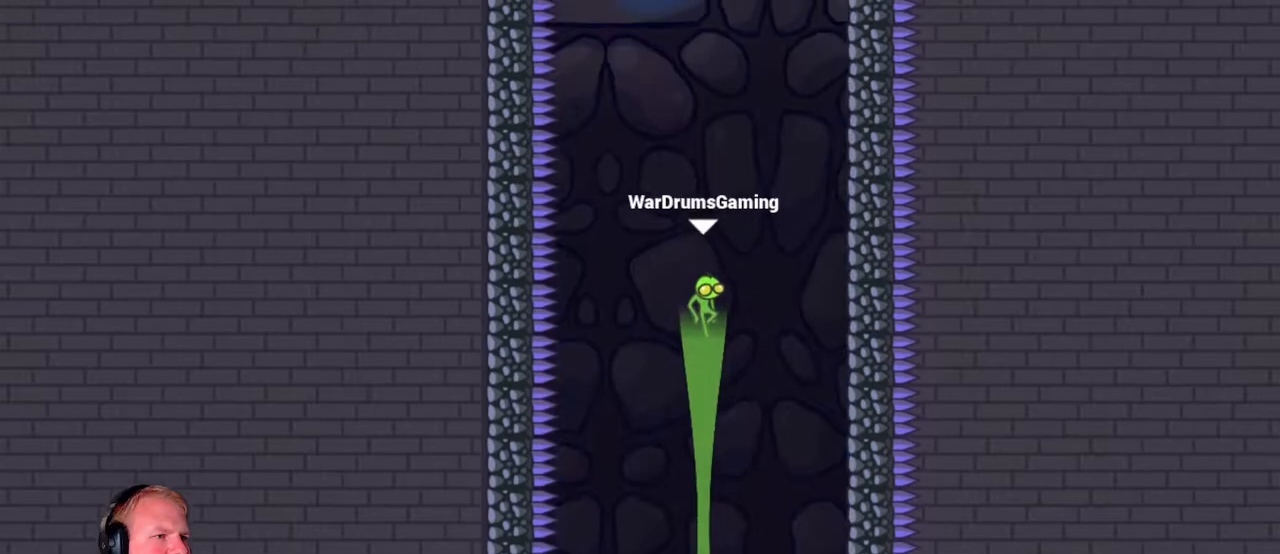
{"keys": [], "mouse": ["left"], "events": []}
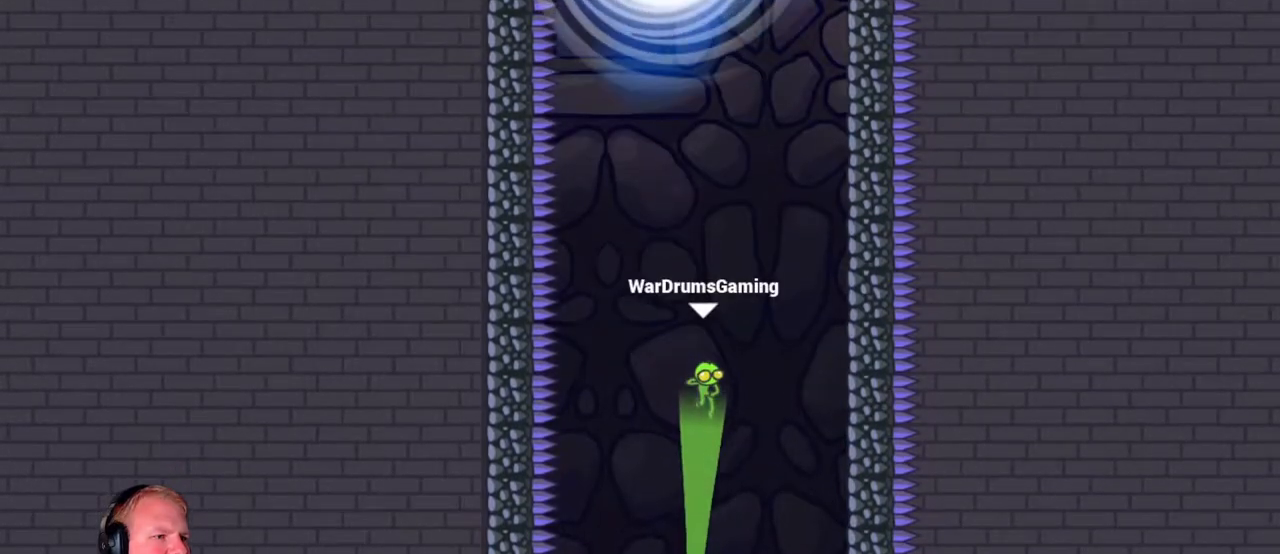
{"keys": [], "mouse": ["left"], "events": []}
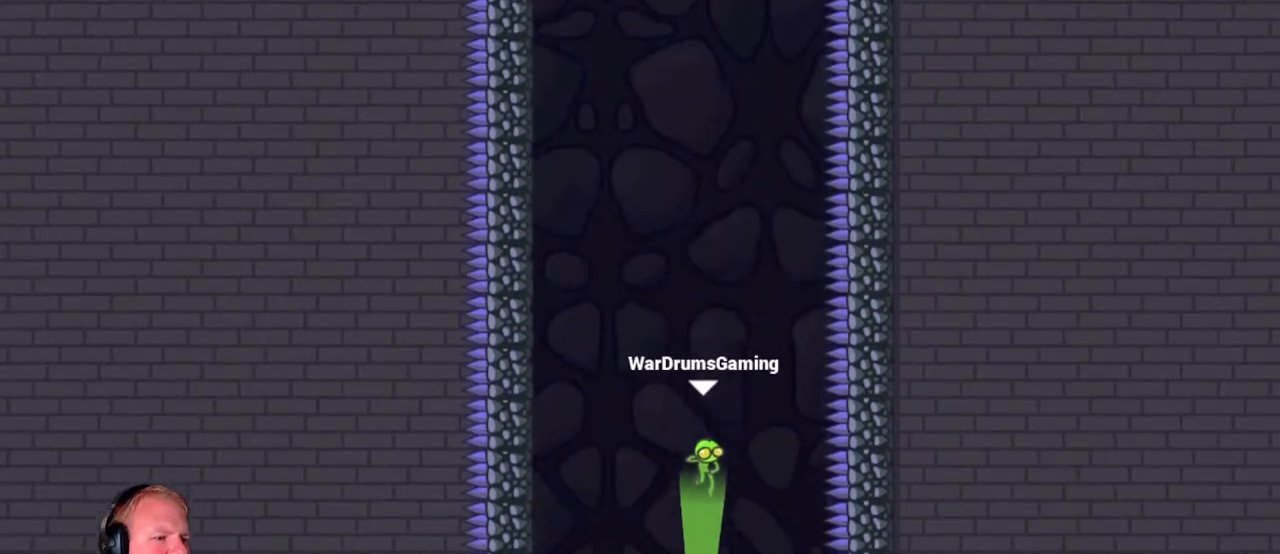
{"keys": [], "mouse": ["left"], "events": [[150, "mouse_left", "up"], [383, "mouse_left", "down"]]}
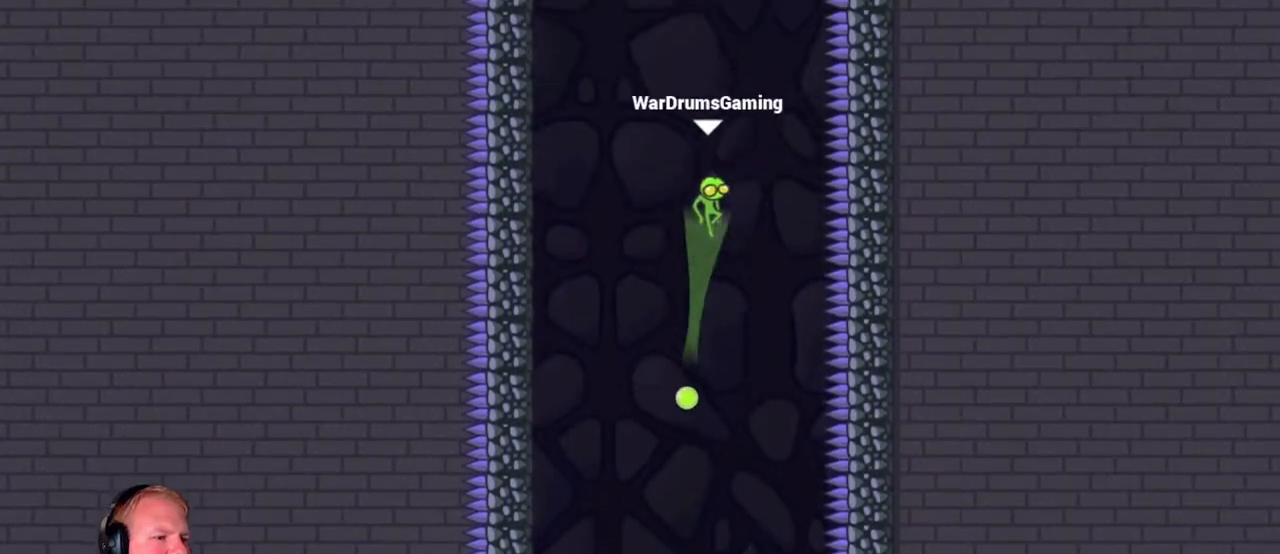
{"keys": ["d"], "mouse": [], "events": [[400, "mouse_left", "up"], [450, "d", "down"]]}
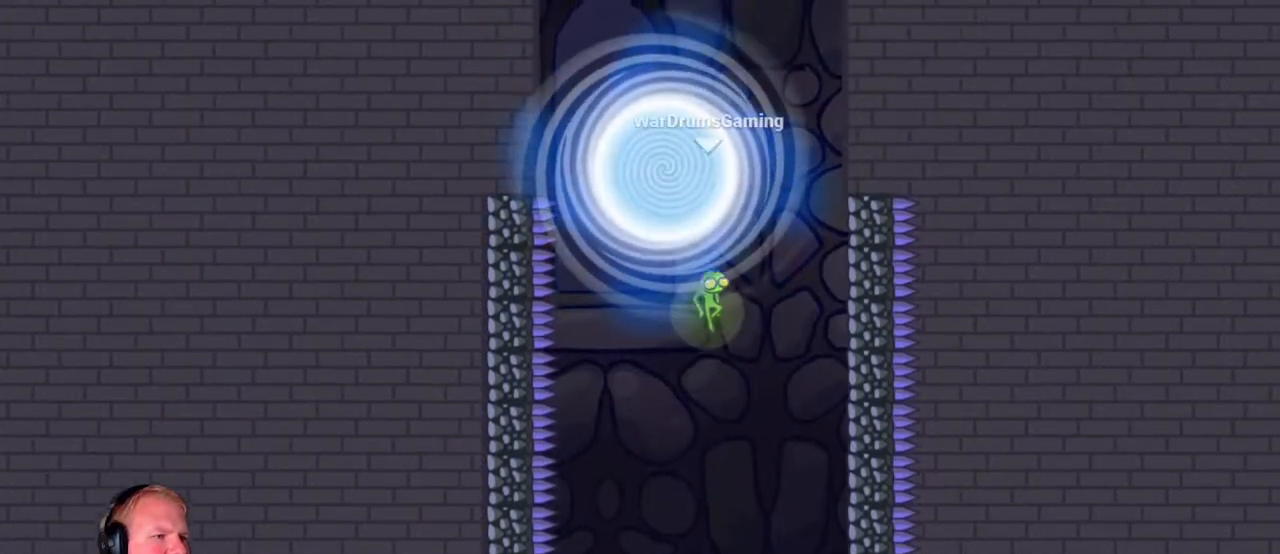
{"keys": [], "mouse": [], "events": [[283, "d", "up"]]}
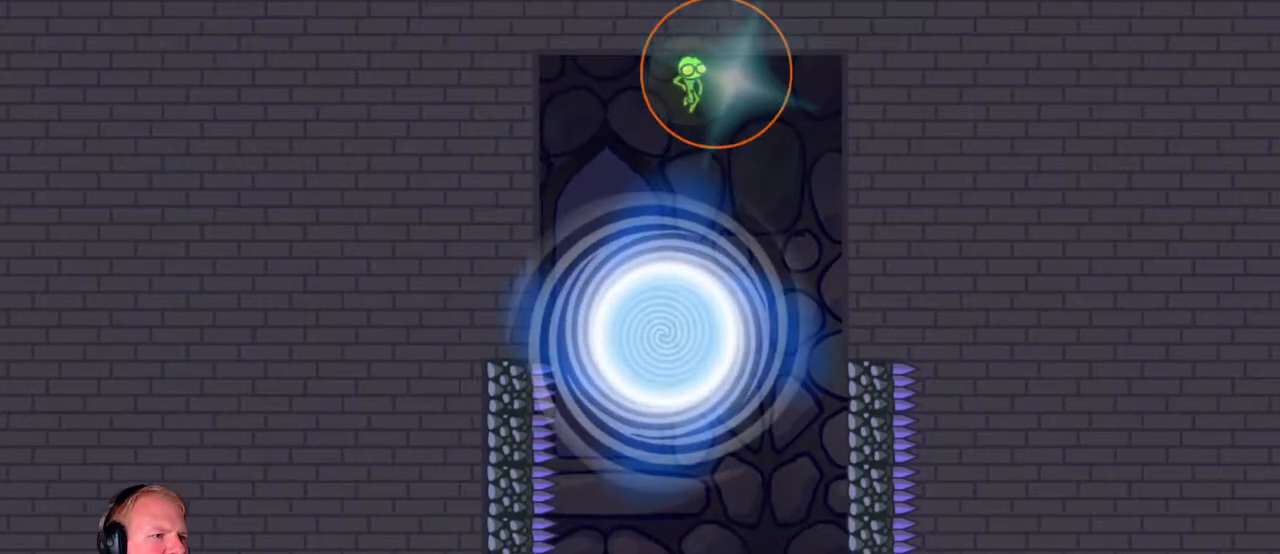
{"keys": [], "mouse": [], "events": []}
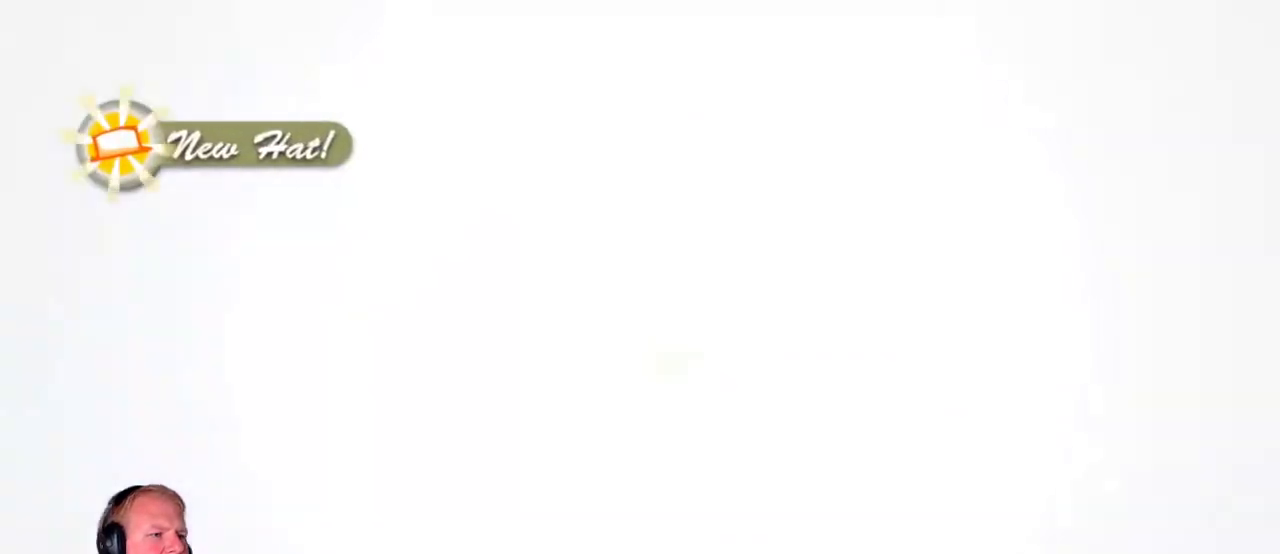
{"keys": [], "mouse": [], "events": []}